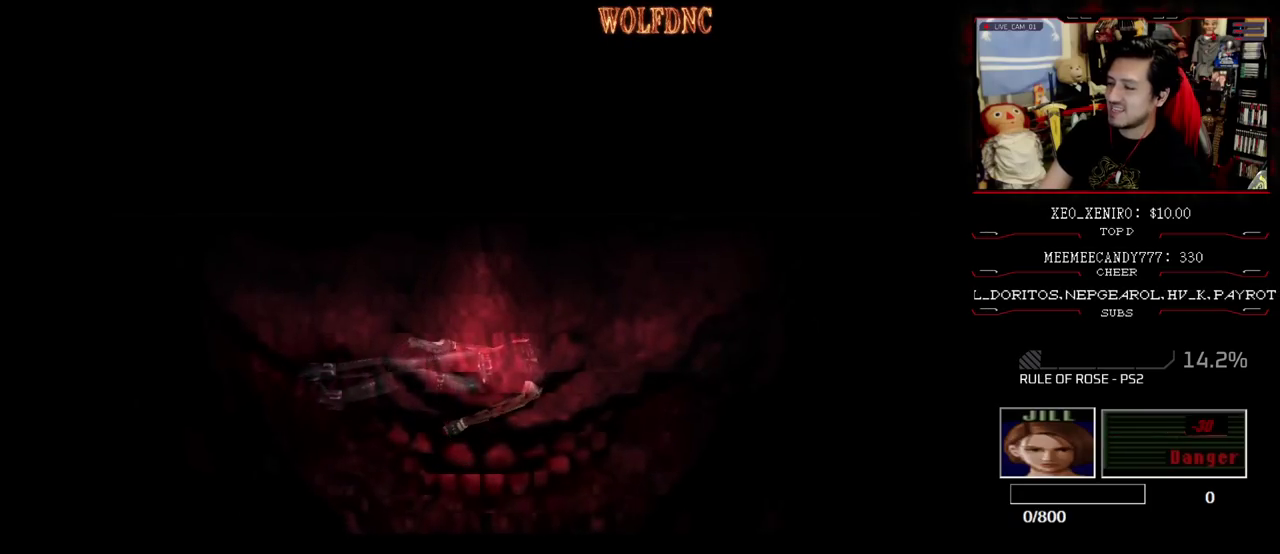
Gameplay with a controller (PlayStation layout); each line is a JSON object with the inputs held at the frame after it. "events" lists button and stick changes between this image and that frame as [ms after this image, input, new state], when the widget could be followed in between. Not read: L3 R3.
{"buttons": ["SELECT"], "events": [[483, "SELECT", "down"]]}
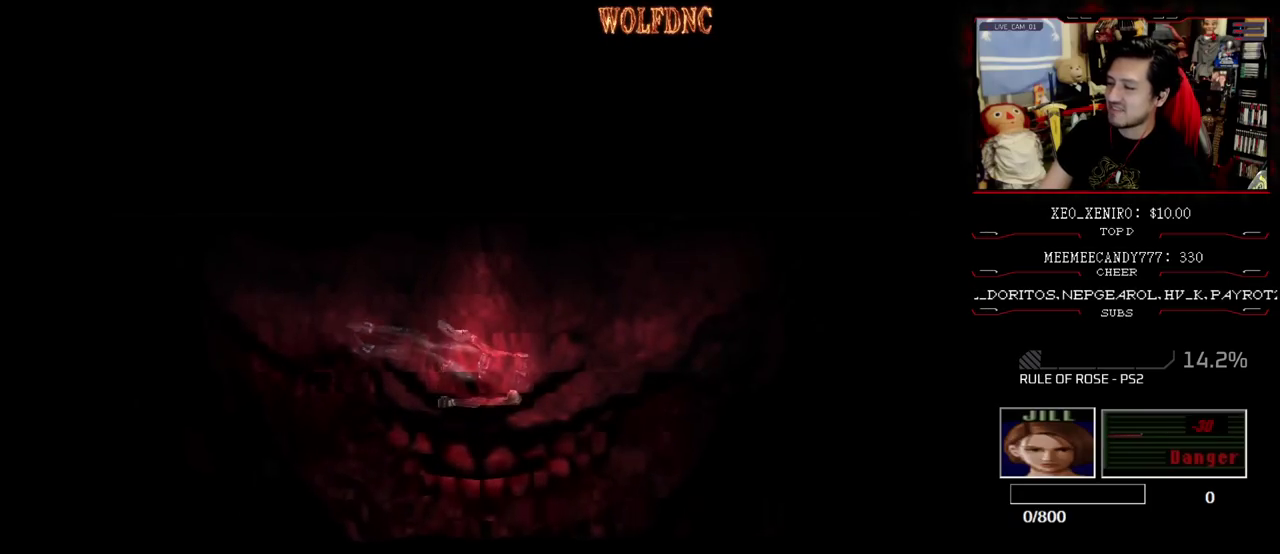
{"buttons": [], "events": [[83, "SELECT", "up"], [167, "SELECT", "down"], [267, "SELECT", "up"], [350, "SELECT", "down"], [450, "SELECT", "up"]]}
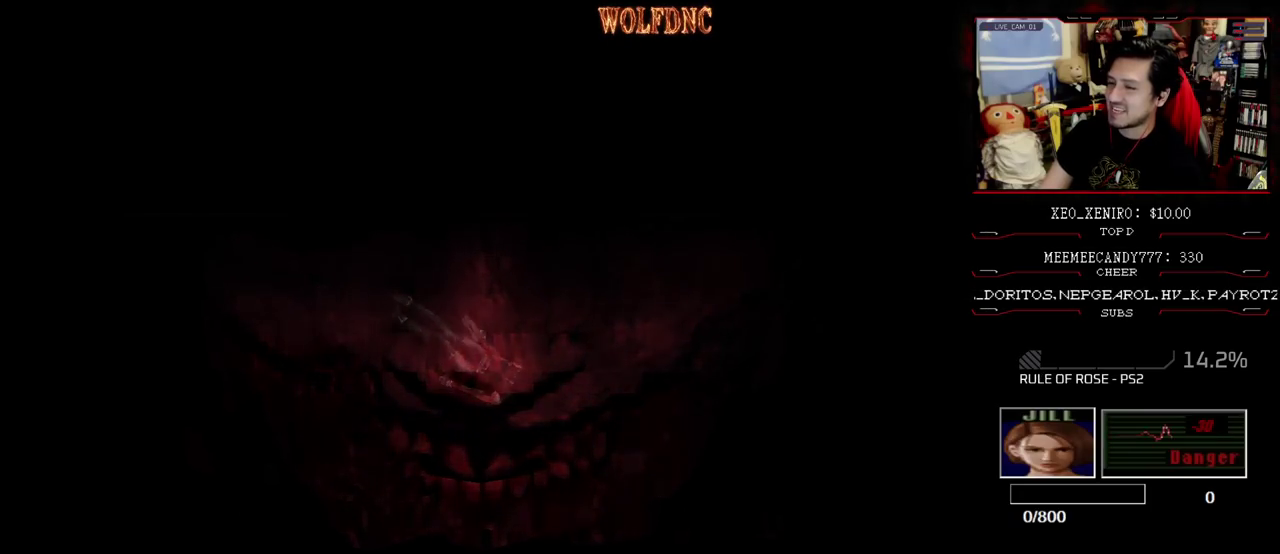
{"buttons": ["SELECT"], "events": [[50, "SELECT", "down"], [133, "SELECT", "up"], [183, "SELECT", "down"], [317, "SELECT", "up"], [417, "SELECT", "down"]]}
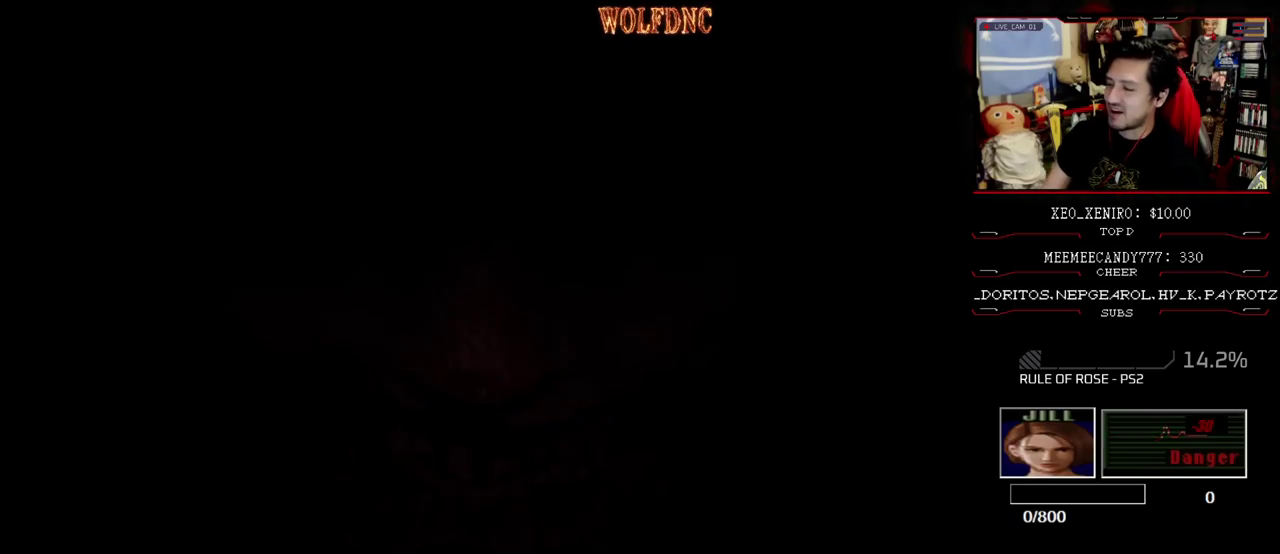
{"buttons": [], "events": [[67, "SELECT", "up"], [150, "SELECT", "down"], [250, "SELECT", "up"]]}
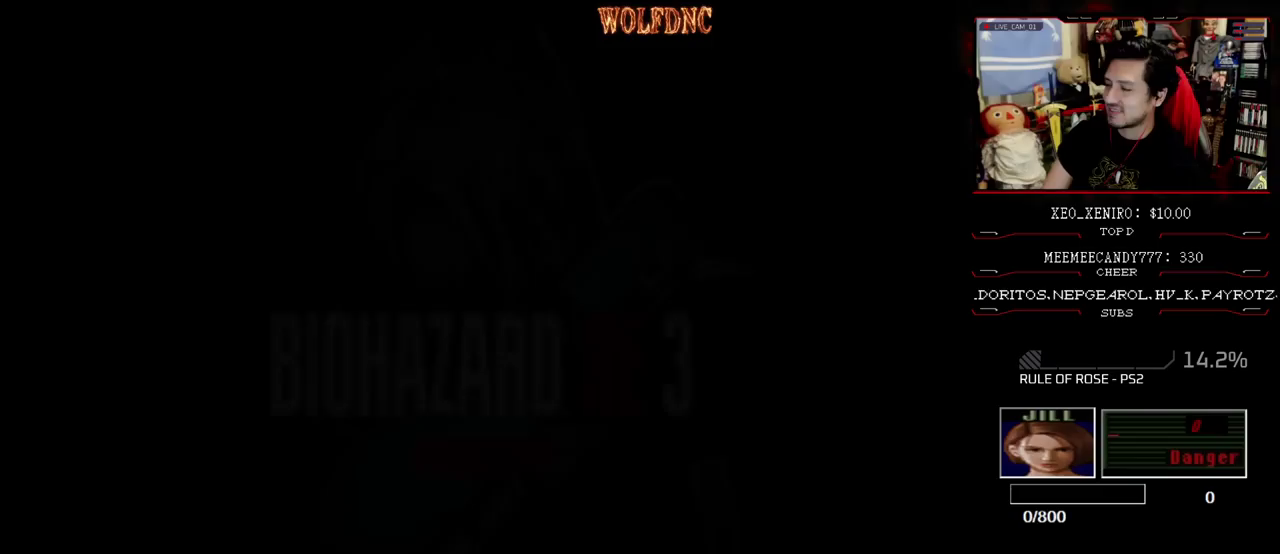
{"buttons": [], "events": []}
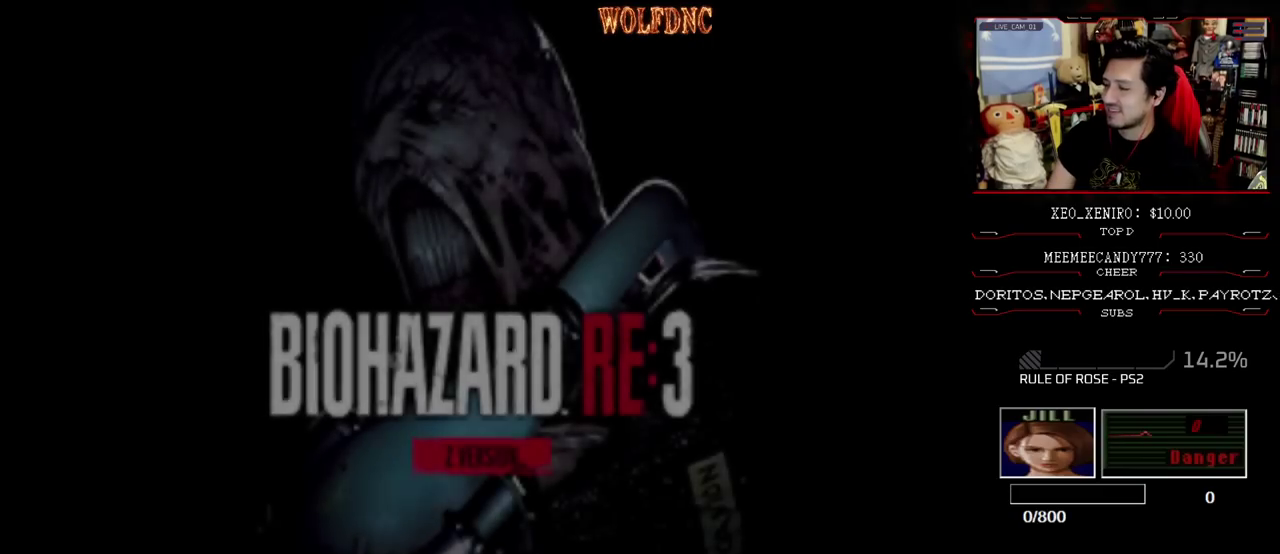
{"buttons": [], "events": []}
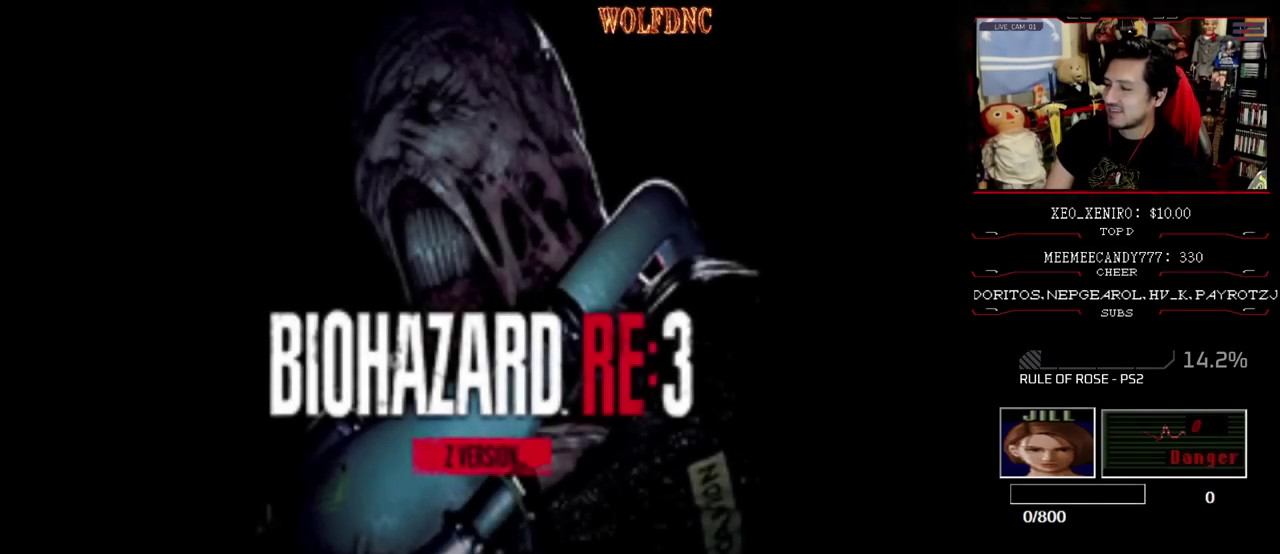
{"buttons": [], "events": []}
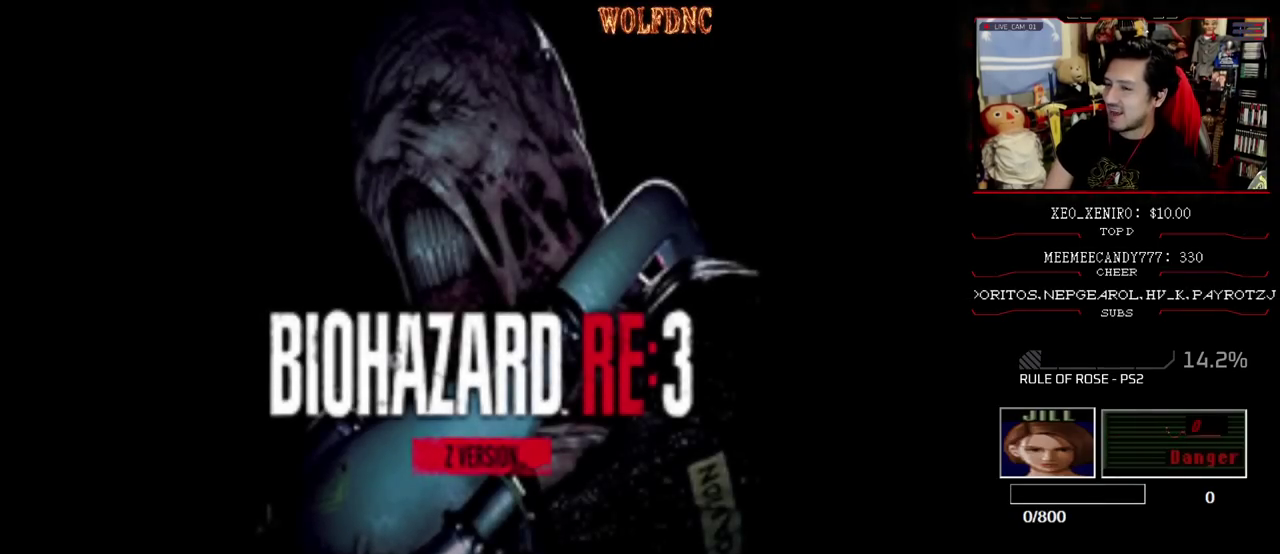
{"buttons": [], "events": []}
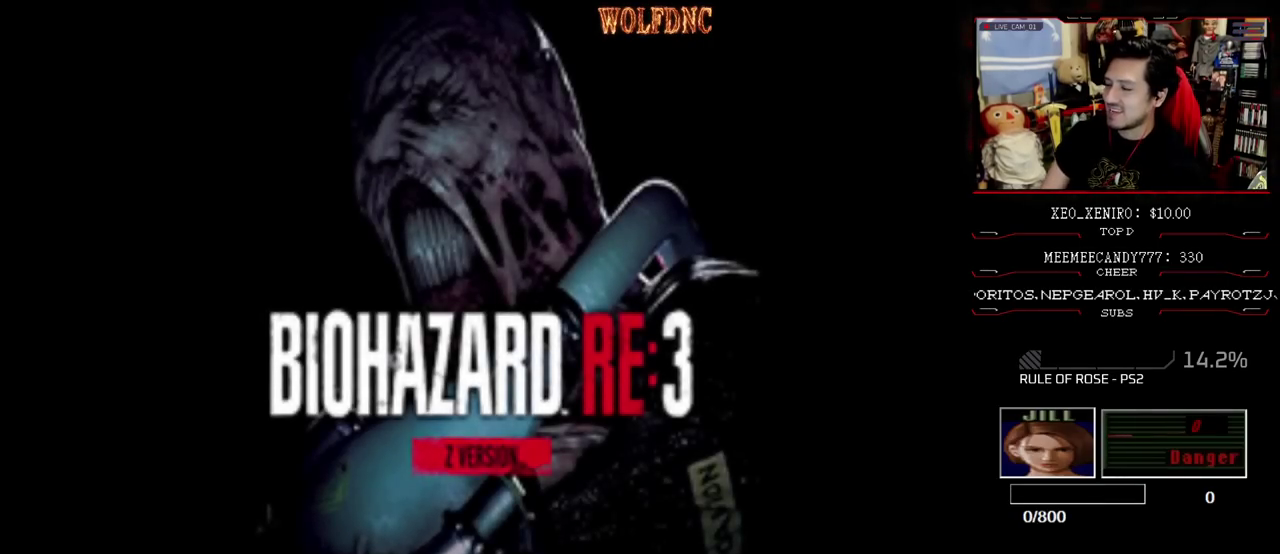
{"buttons": [], "events": []}
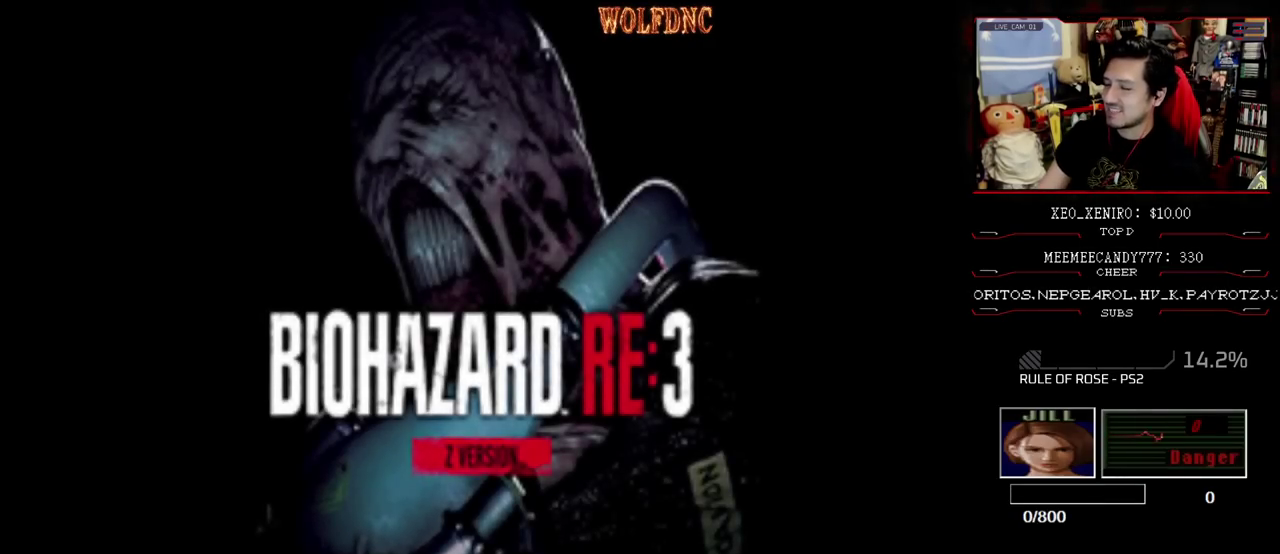
{"buttons": [], "events": []}
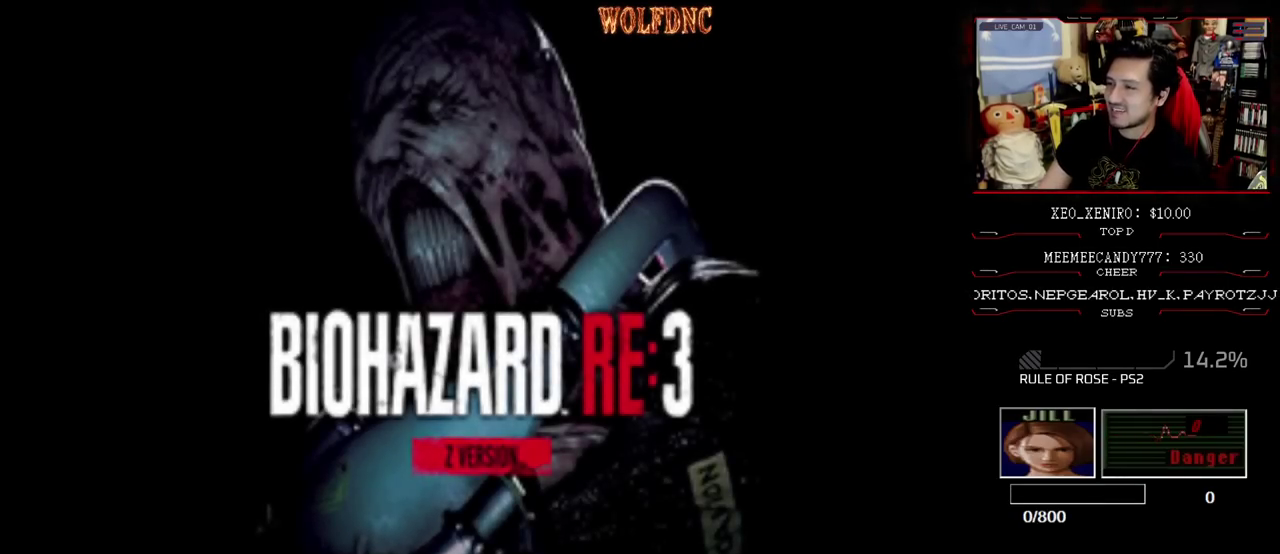
{"buttons": [], "events": []}
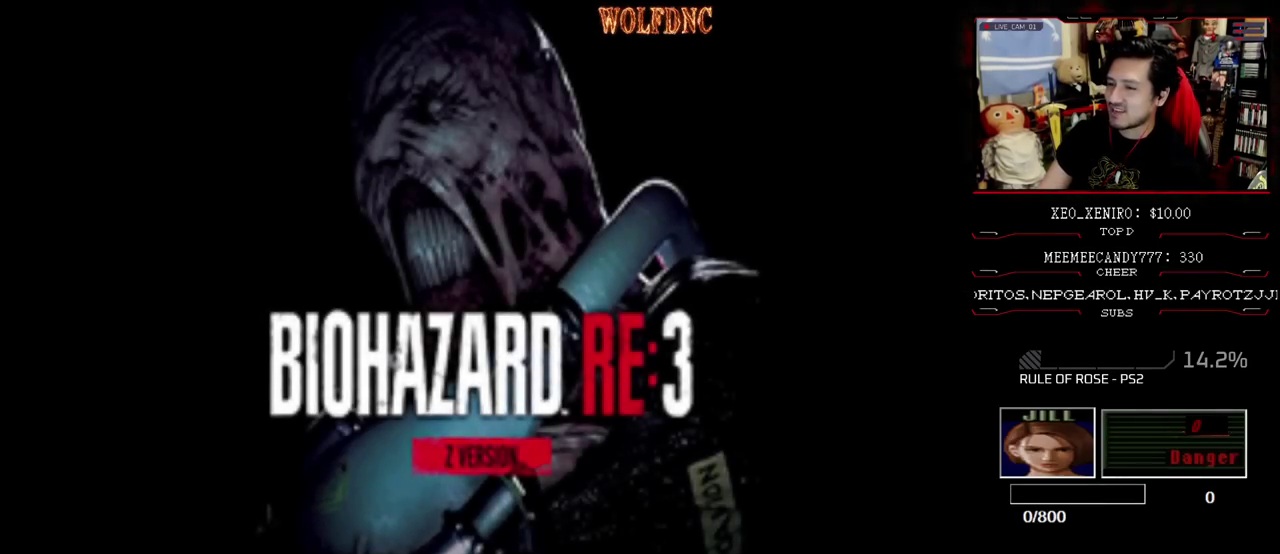
{"buttons": [], "events": []}
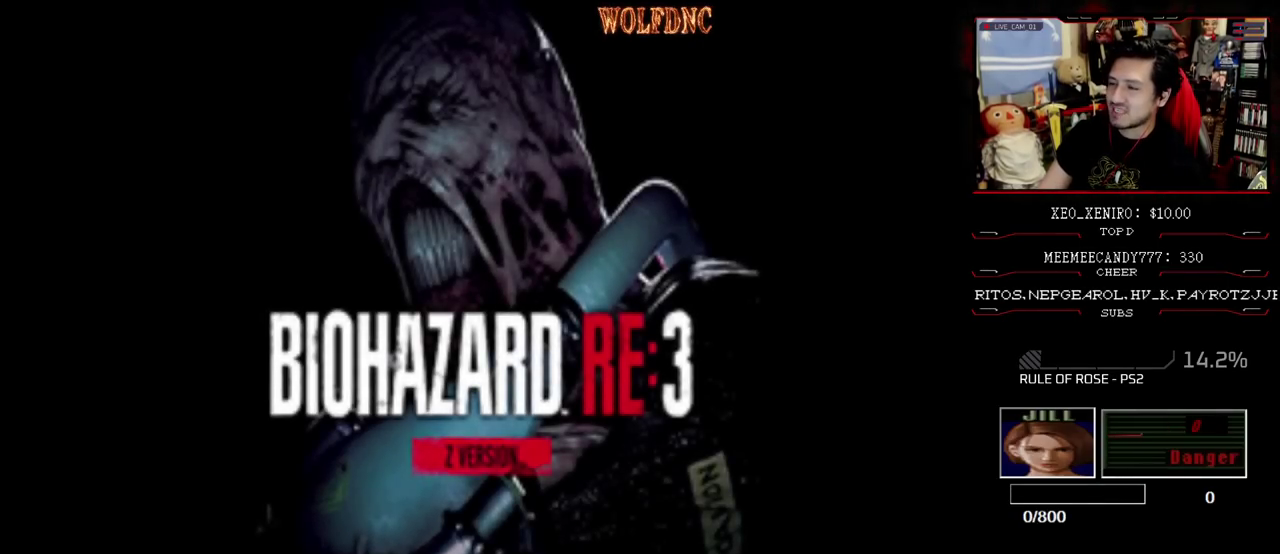
{"buttons": [], "events": []}
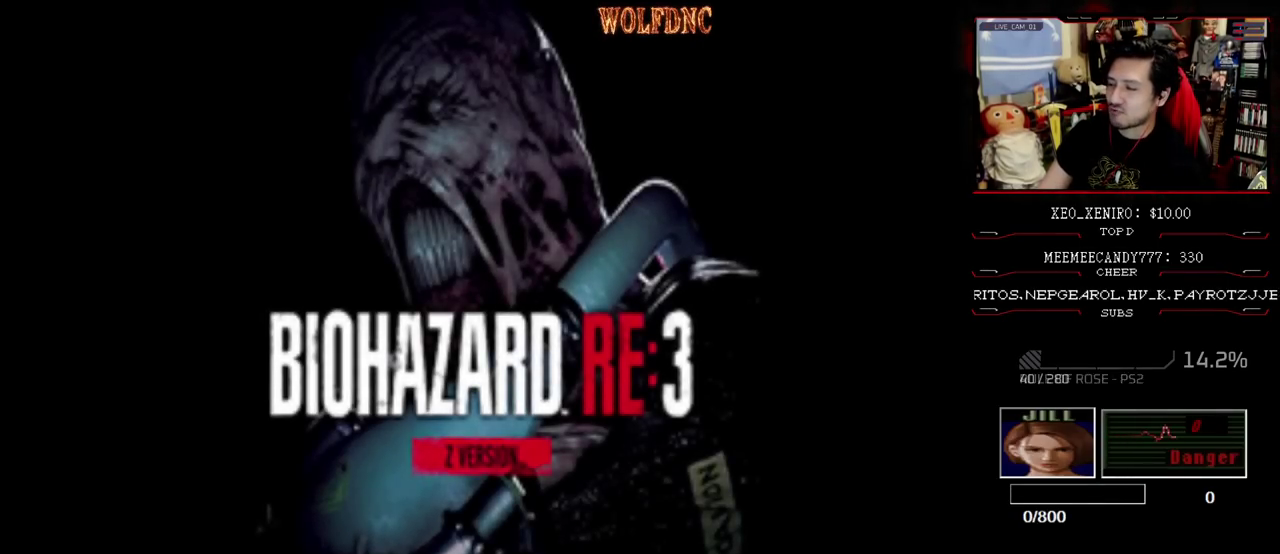
{"buttons": [], "events": []}
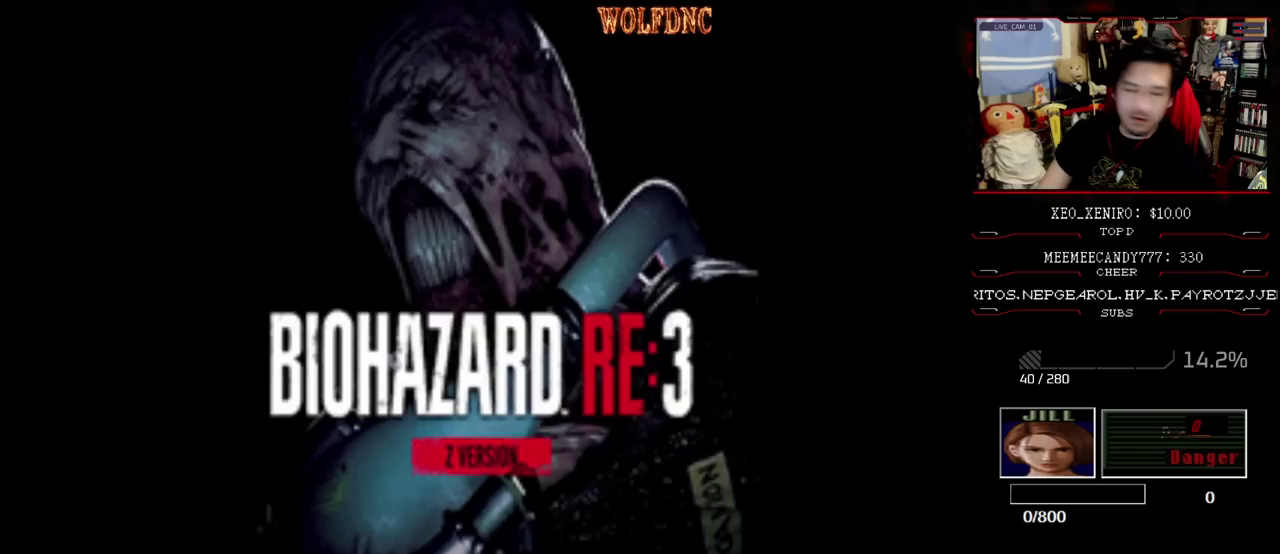
{"buttons": ["SELECT"], "events": [[367, "SELECT", "down"]]}
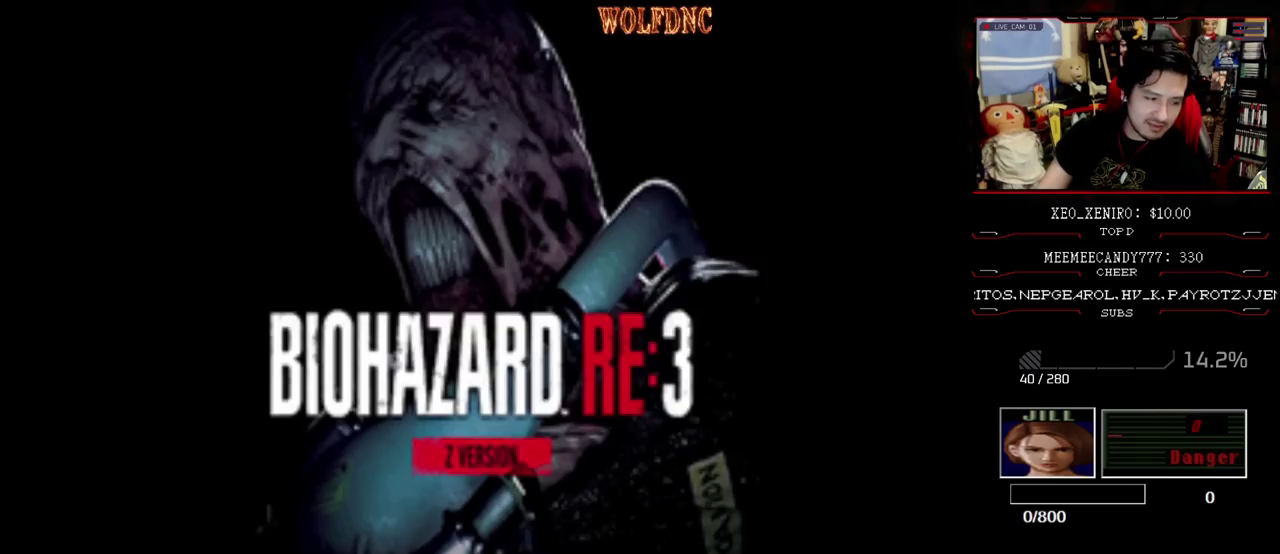
{"buttons": [], "events": [[17, "SELECT", "up"]]}
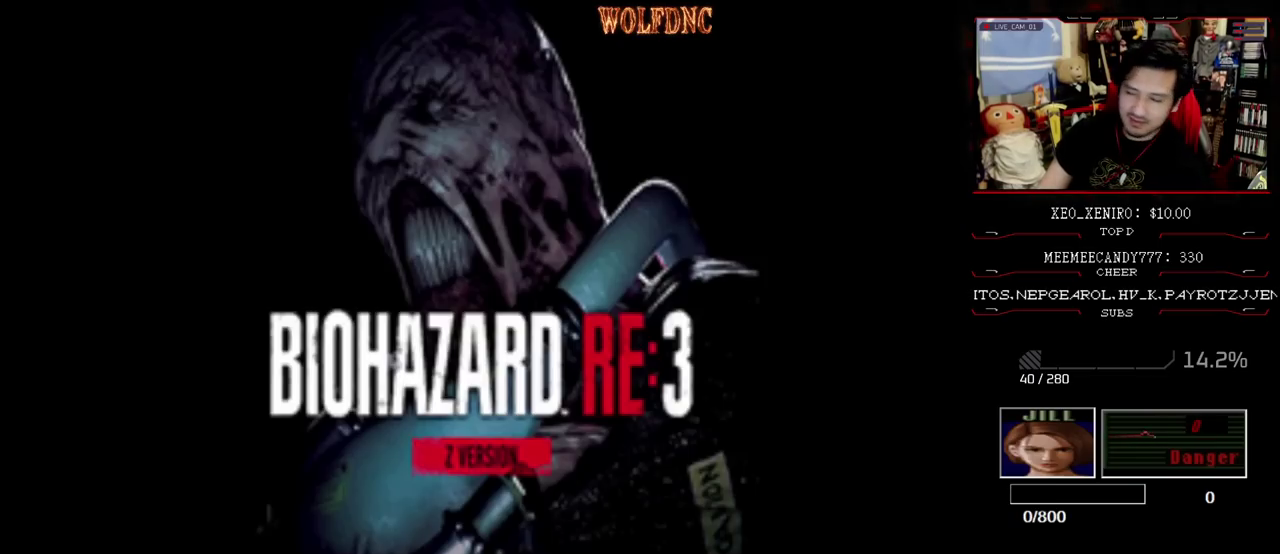
{"buttons": [], "events": []}
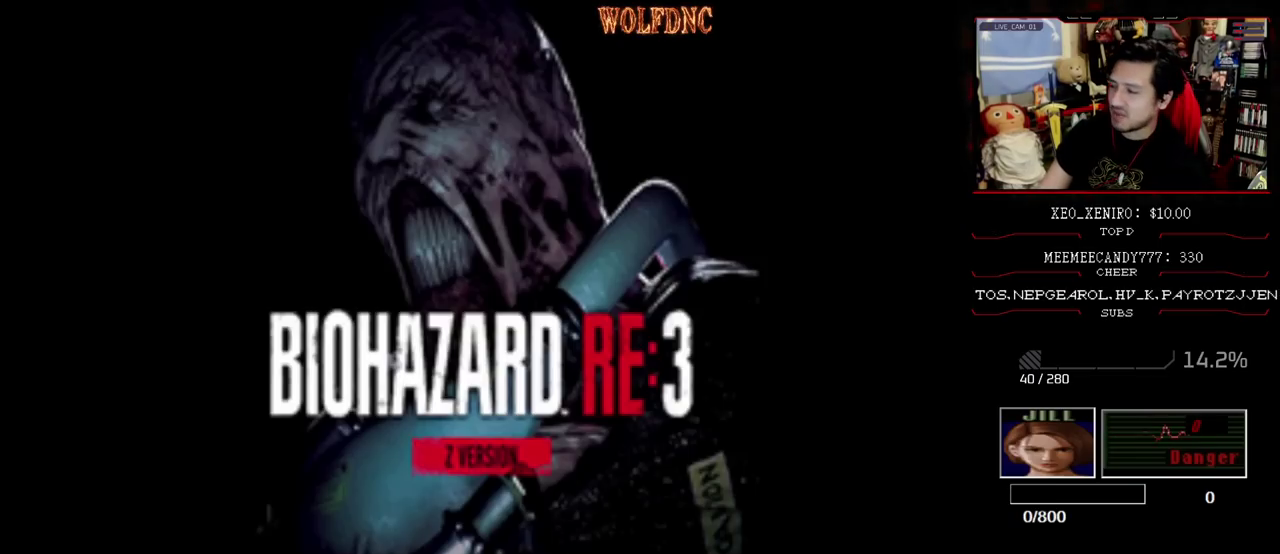
{"buttons": [], "events": []}
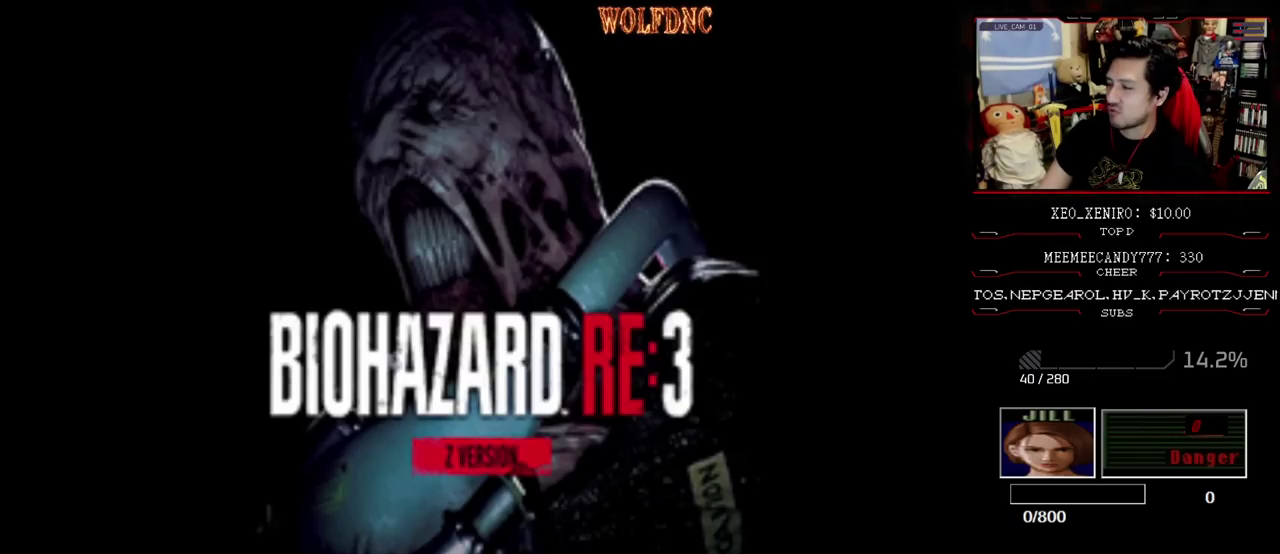
{"buttons": [], "events": []}
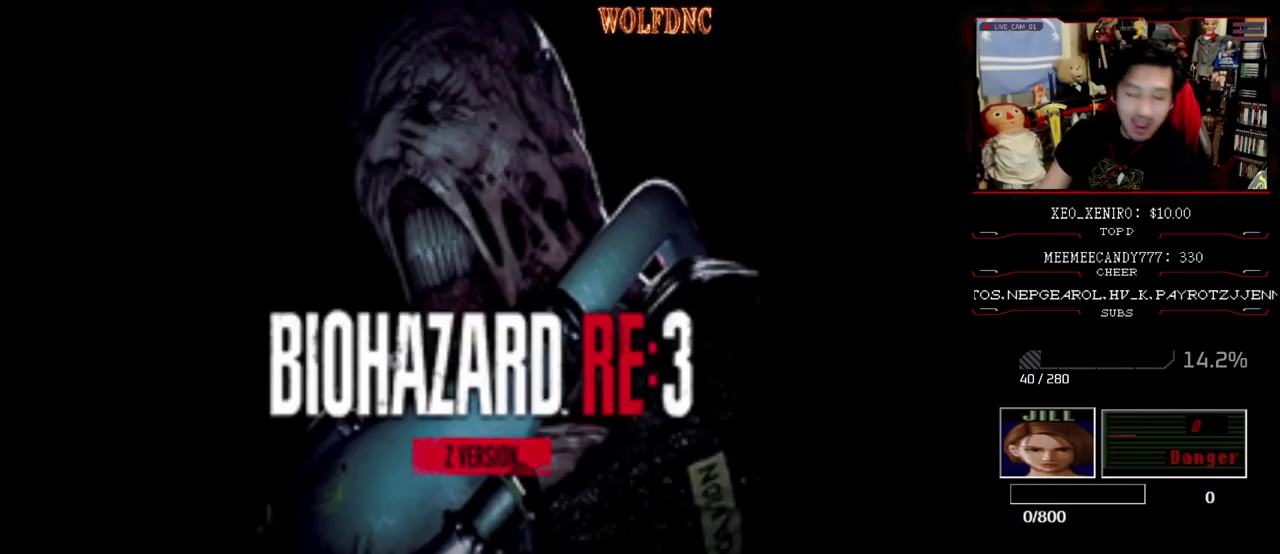
{"buttons": [], "events": []}
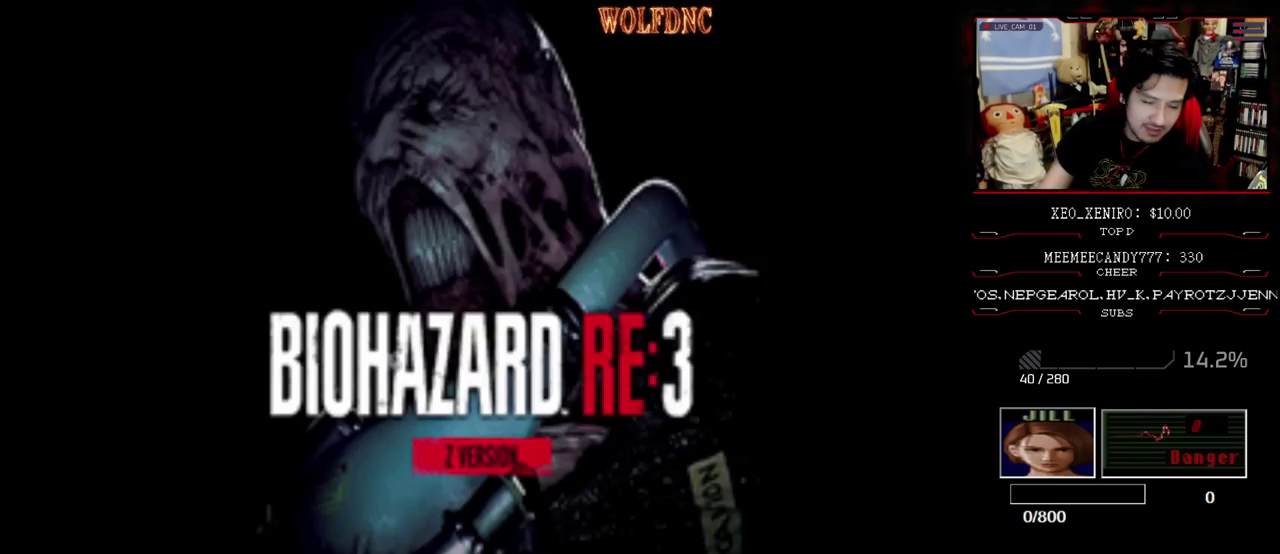
{"buttons": [], "events": []}
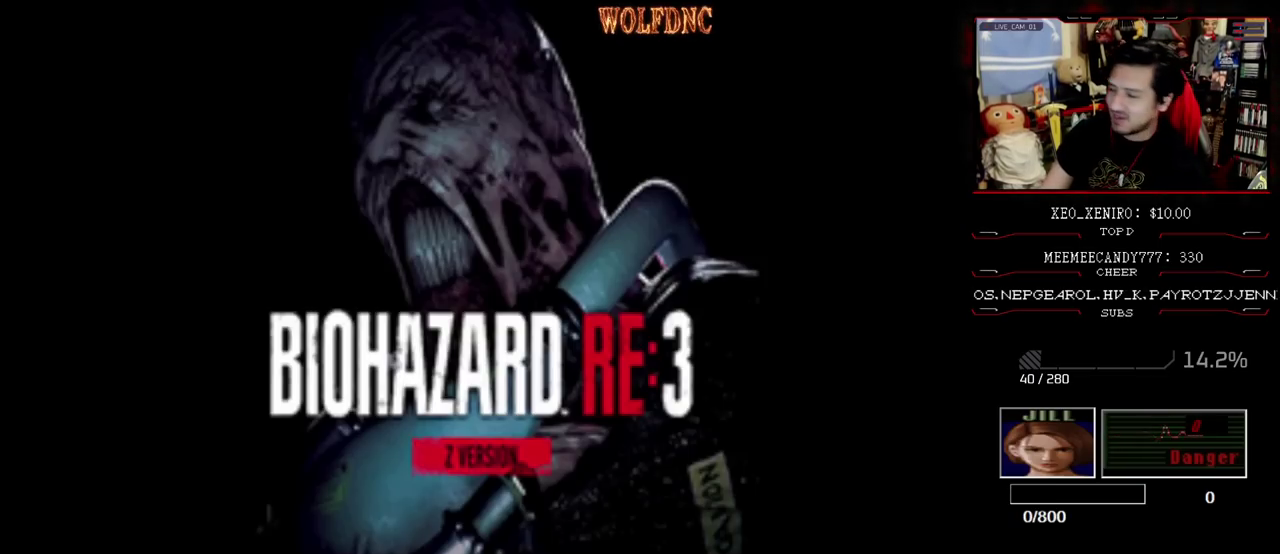
{"buttons": ["SELECT"], "events": [[483, "SELECT", "down"]]}
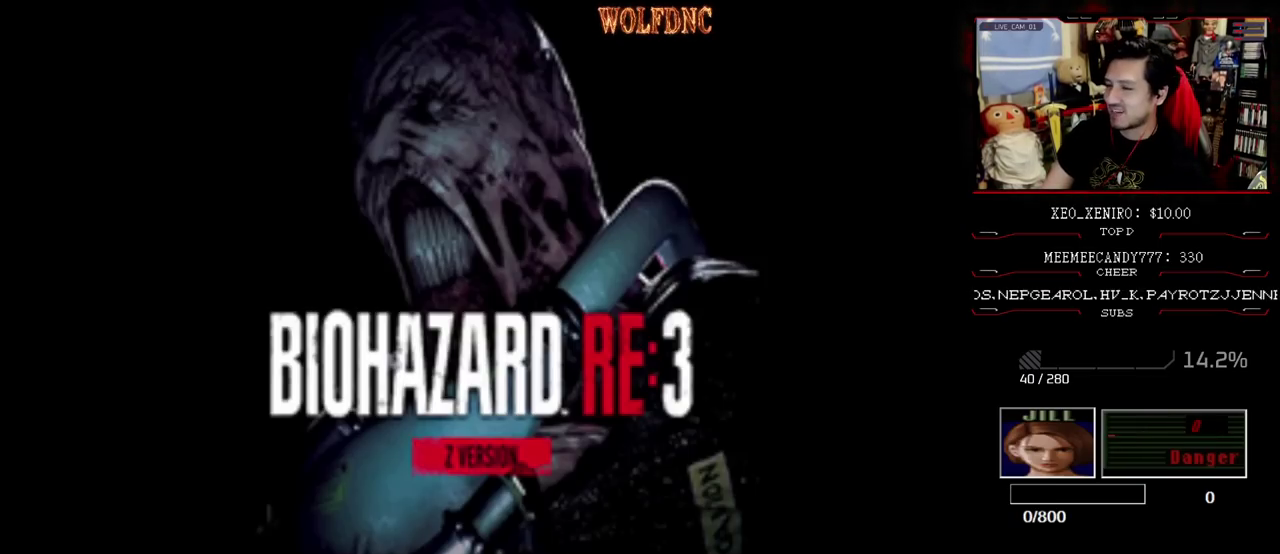
{"buttons": ["CROSS"], "events": [[67, "SELECT", "up"], [400, "CROSS", "down"]]}
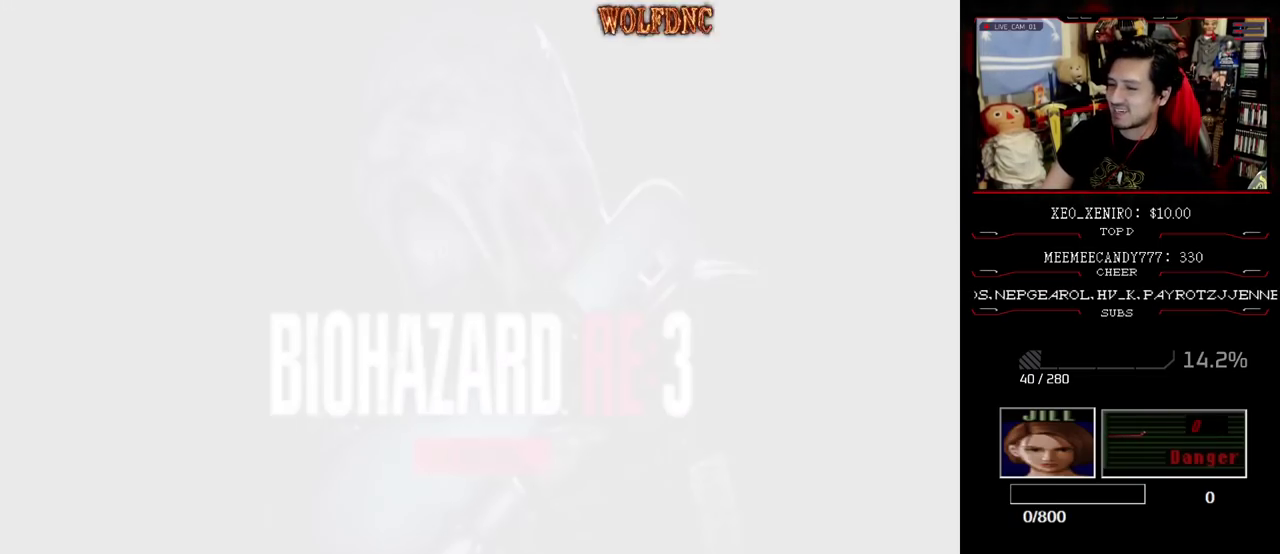
{"buttons": [], "events": [[33, "CROSS", "up"]]}